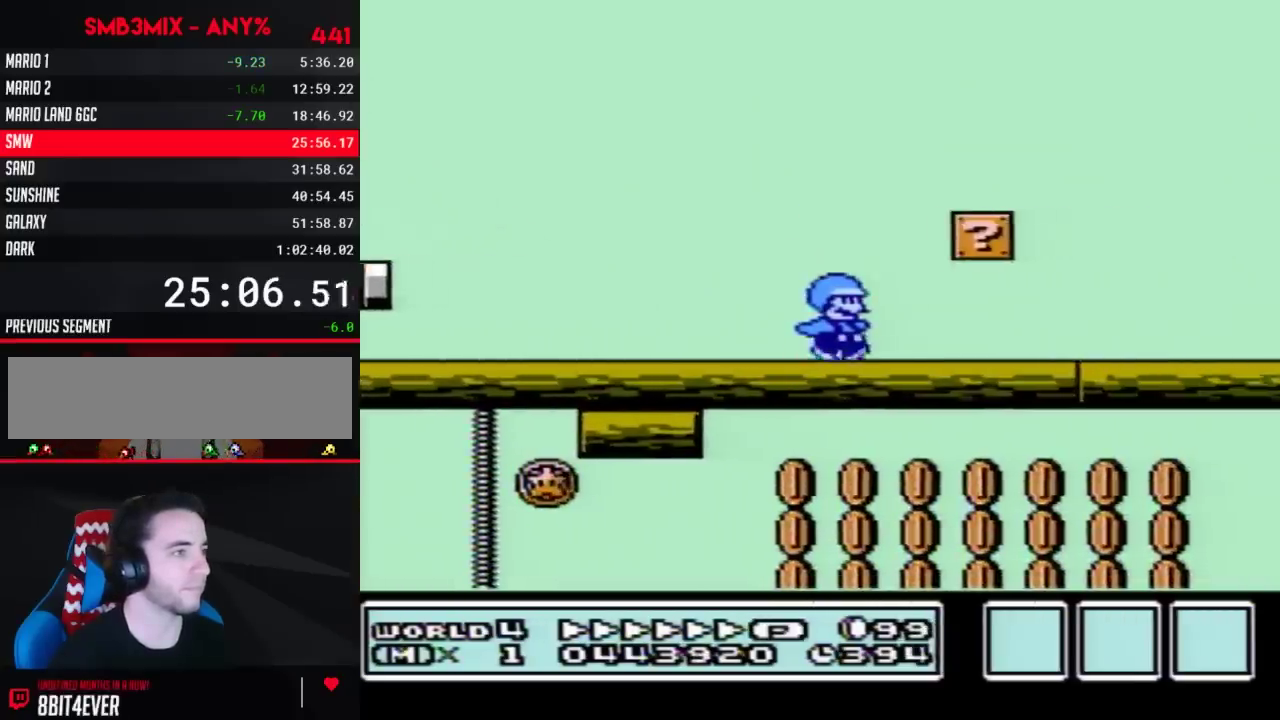
Gameplay with a controller (Nintendo layout); each line is a JSON object with the inputs held at the frame after it. "events" lists button and stick changes between this image and that frame as [ms after this image, input, new state], when the widget could be followed in between. Not read: L3 R3.
{"buttons": ["B", "DPAD_RIGHT"], "events": []}
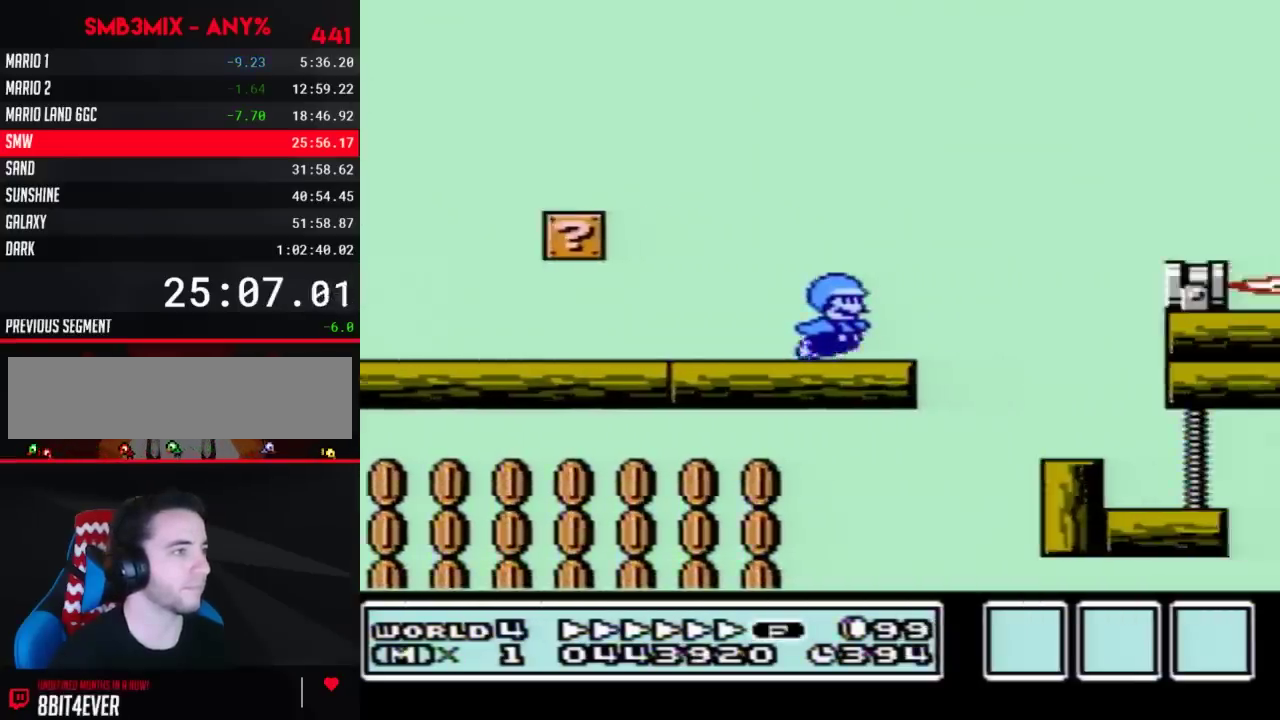
{"buttons": ["B", "DPAD_RIGHT"], "events": [[67, "A", "down"], [150, "A", "up"], [250, "DPAD_RIGHT", "up"], [283, "DPAD_LEFT", "down"], [367, "DPAD_LEFT", "up"], [367, "DPAD_RIGHT", "down"]]}
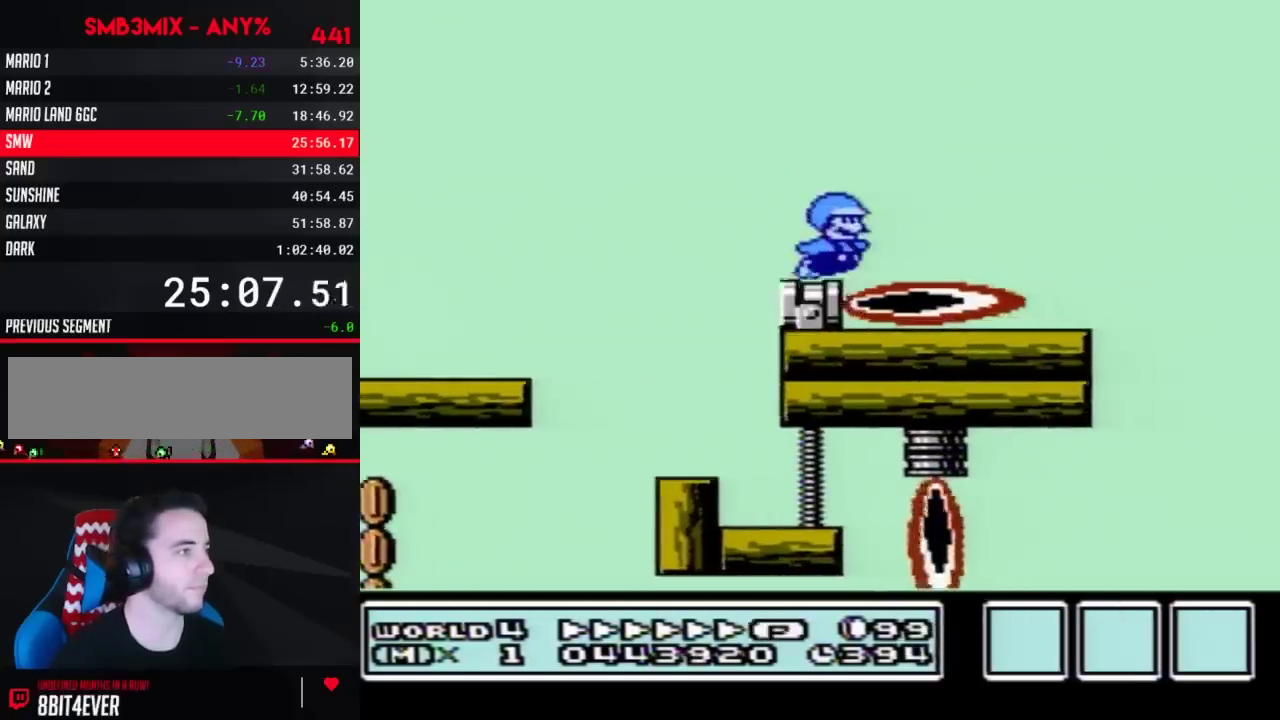
{"buttons": ["B", "DPAD_RIGHT"], "events": [[33, "A", "down"], [400, "A", "up"]]}
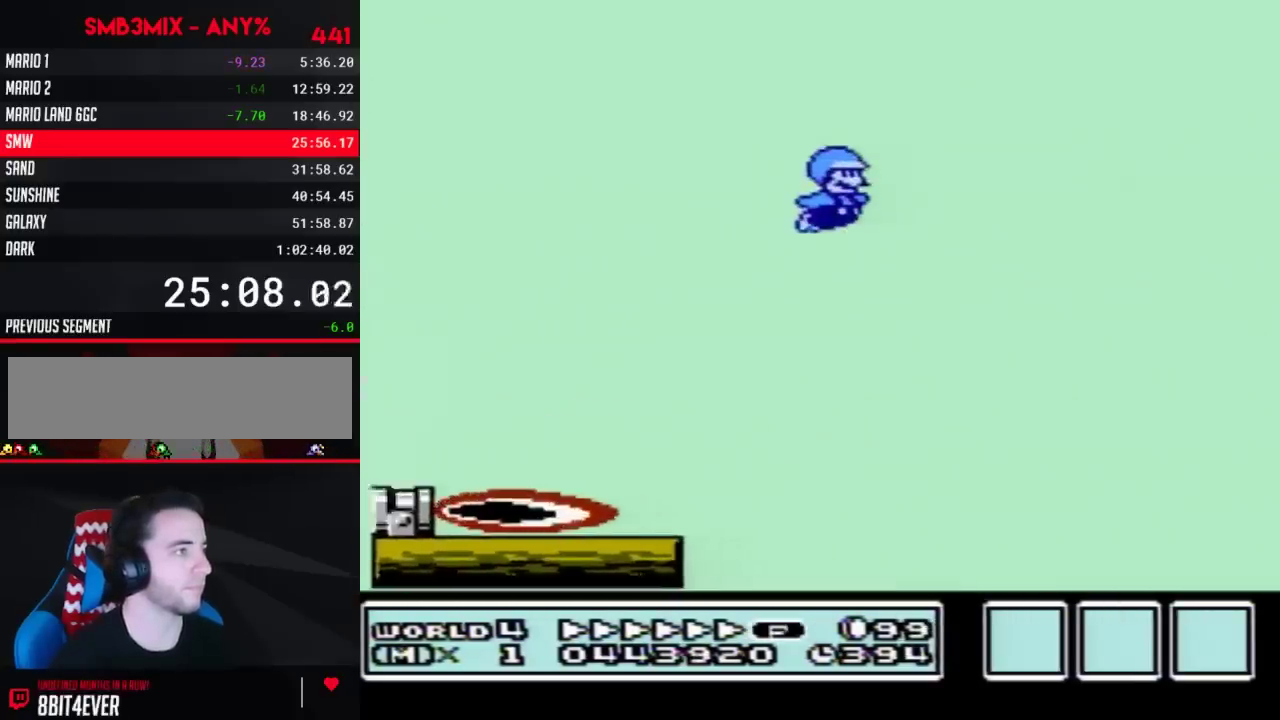
{"buttons": ["B", "DPAD_RIGHT"], "events": []}
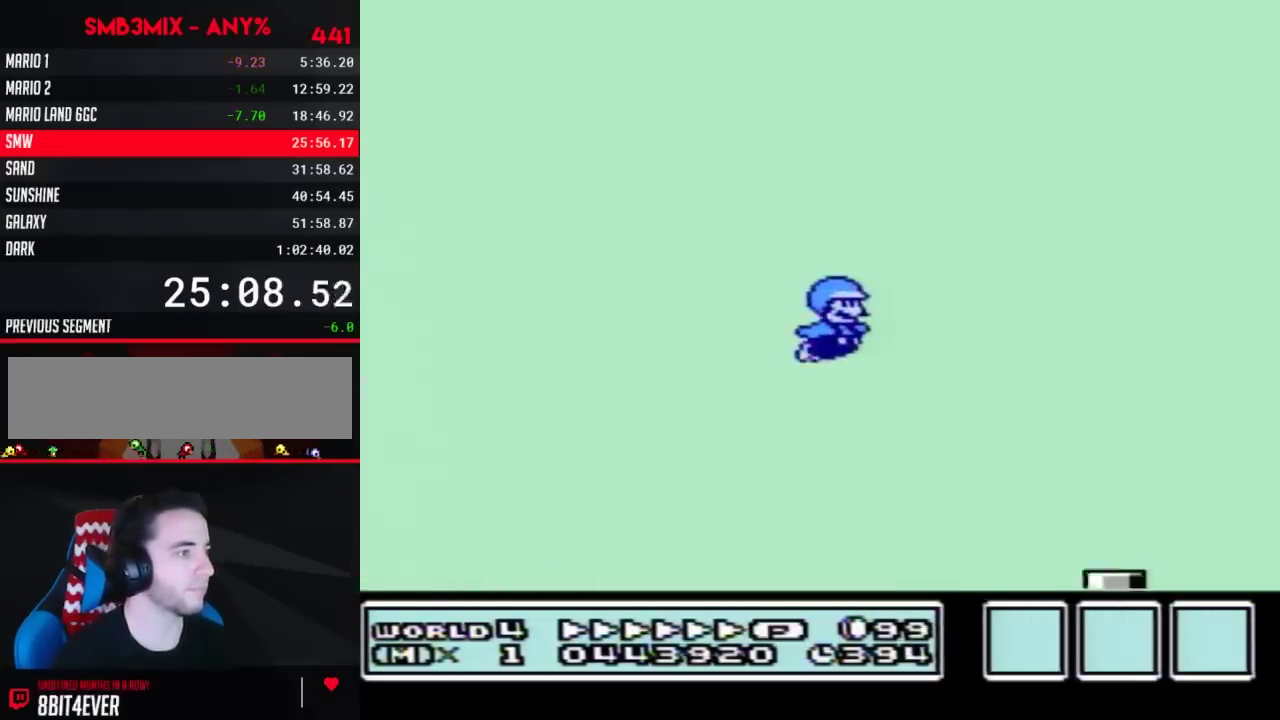
{"buttons": ["A", "B", "DPAD_RIGHT"], "events": [[400, "A", "down"]]}
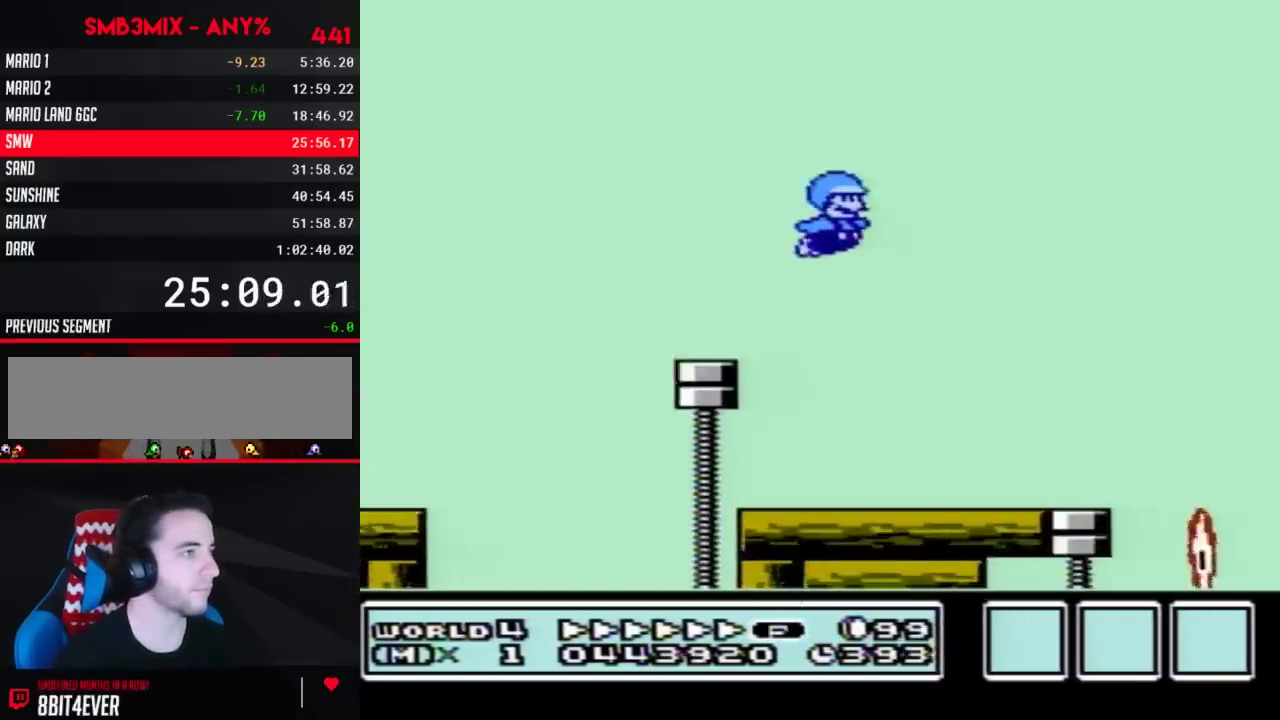
{"buttons": ["B", "DPAD_RIGHT"], "events": [[367, "A", "up"]]}
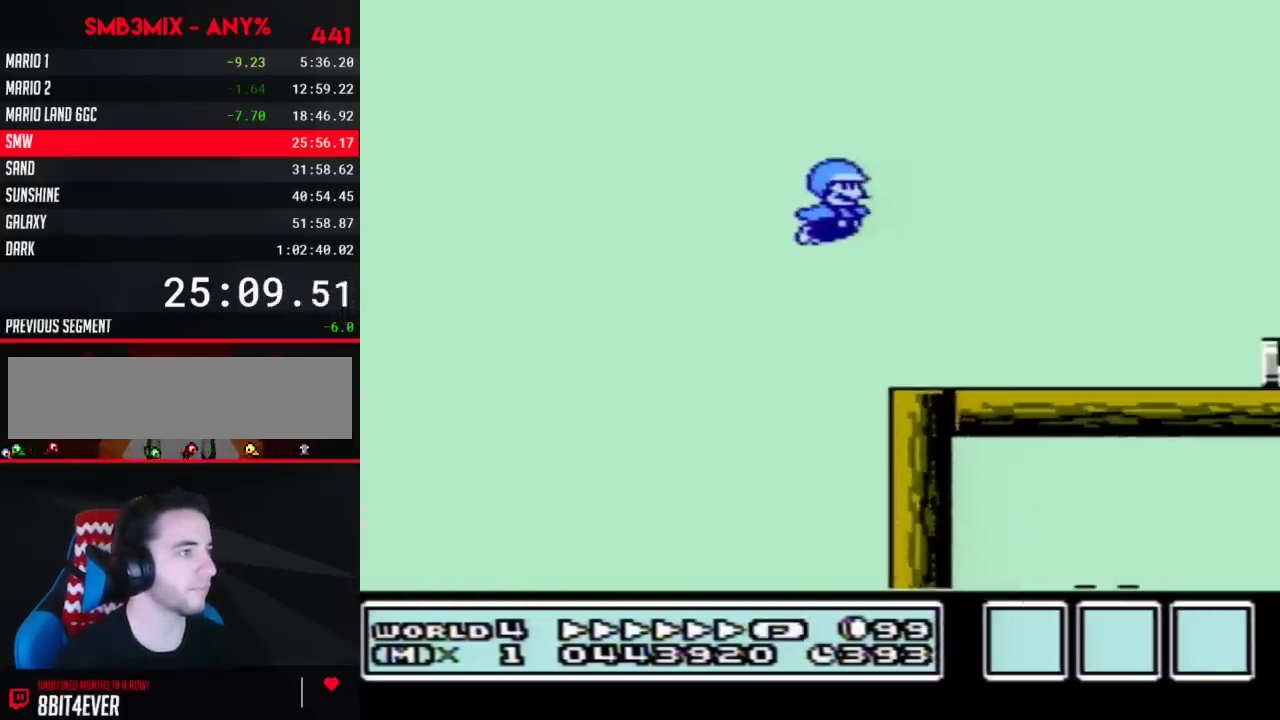
{"buttons": ["A", "B", "DPAD_RIGHT"], "events": [[367, "A", "down"]]}
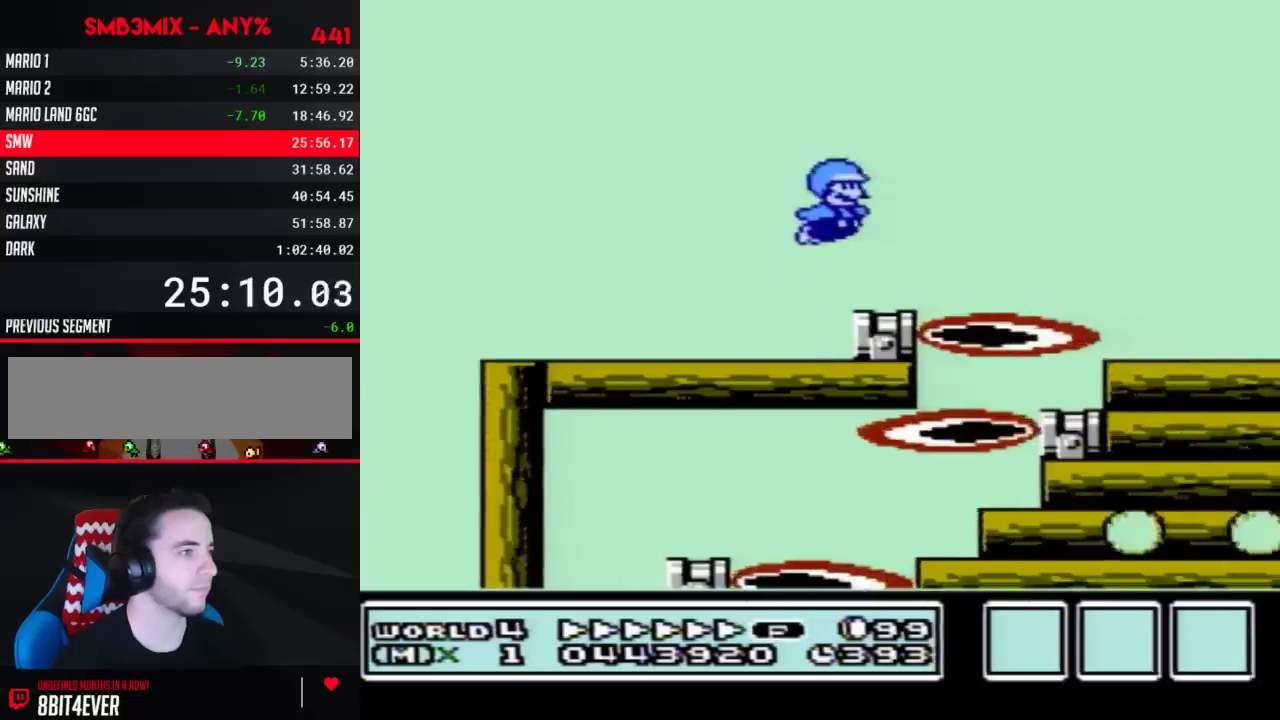
{"buttons": ["B", "DPAD_RIGHT"], "events": [[117, "A", "up"]]}
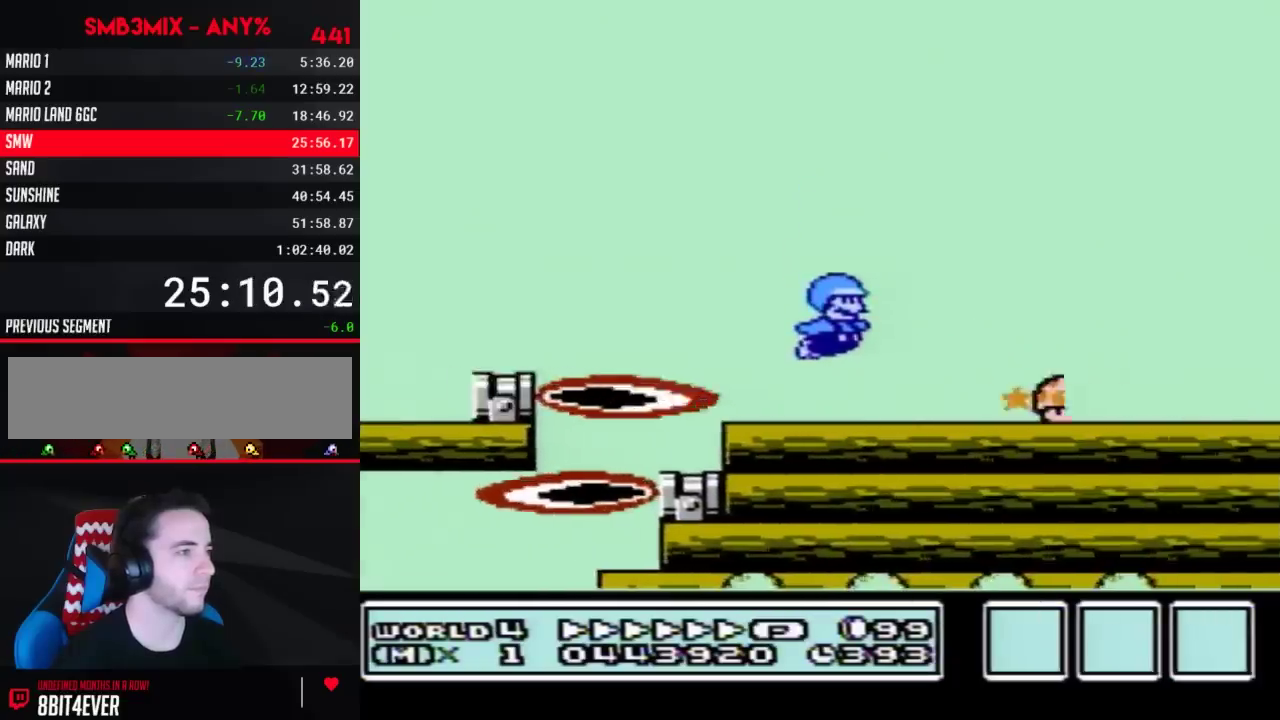
{"buttons": ["B", "DPAD_RIGHT"], "events": []}
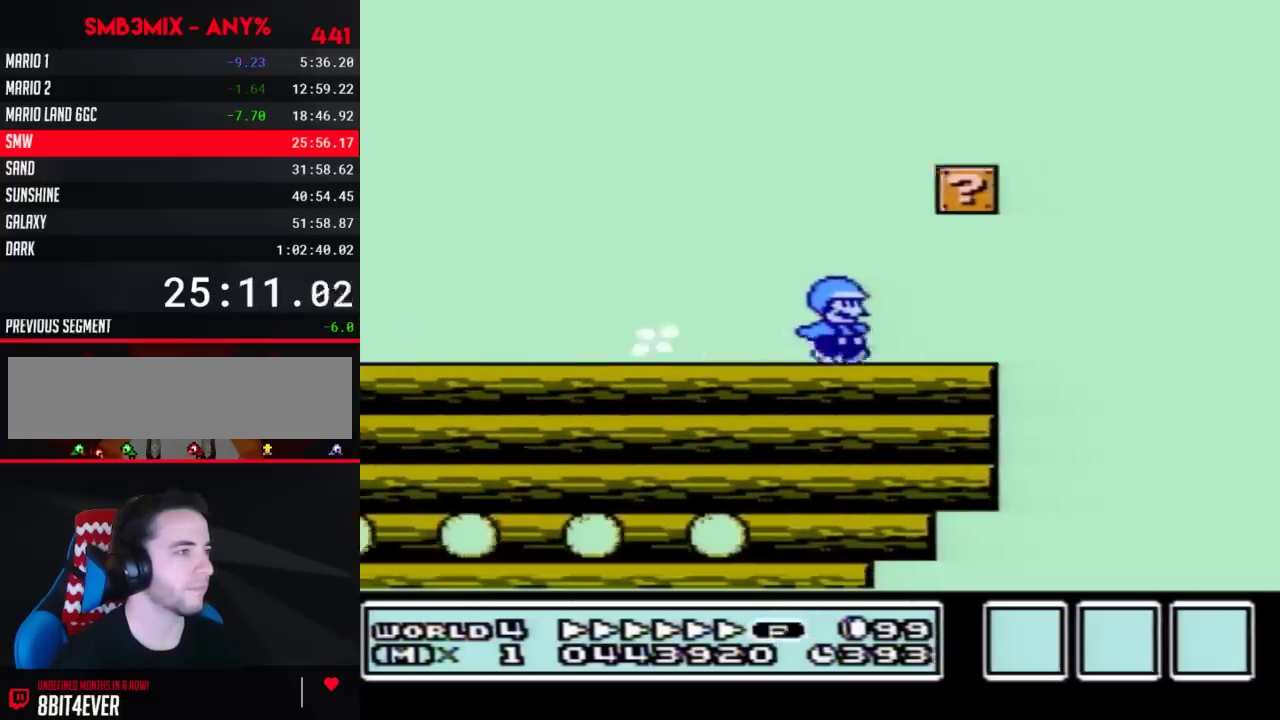
{"buttons": ["A", "B", "DPAD_RIGHT"], "events": [[217, "A", "down"]]}
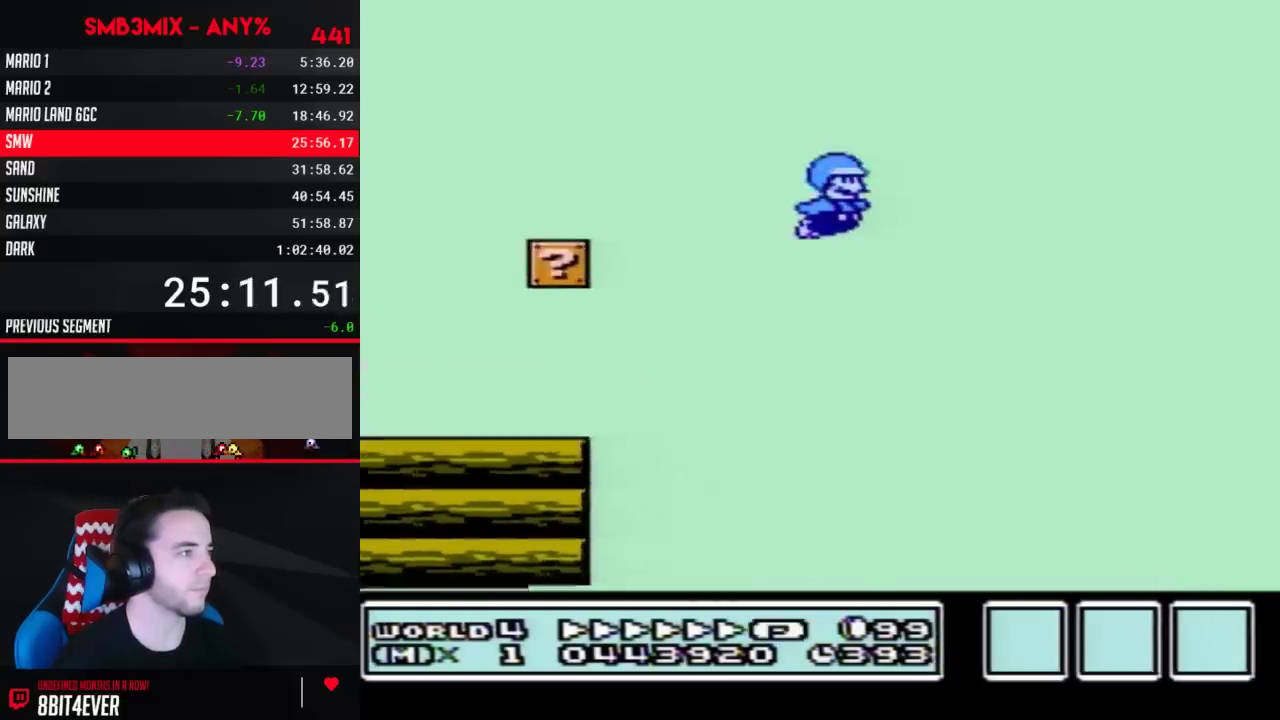
{"buttons": ["B", "DPAD_RIGHT"], "events": [[83, "A", "up"]]}
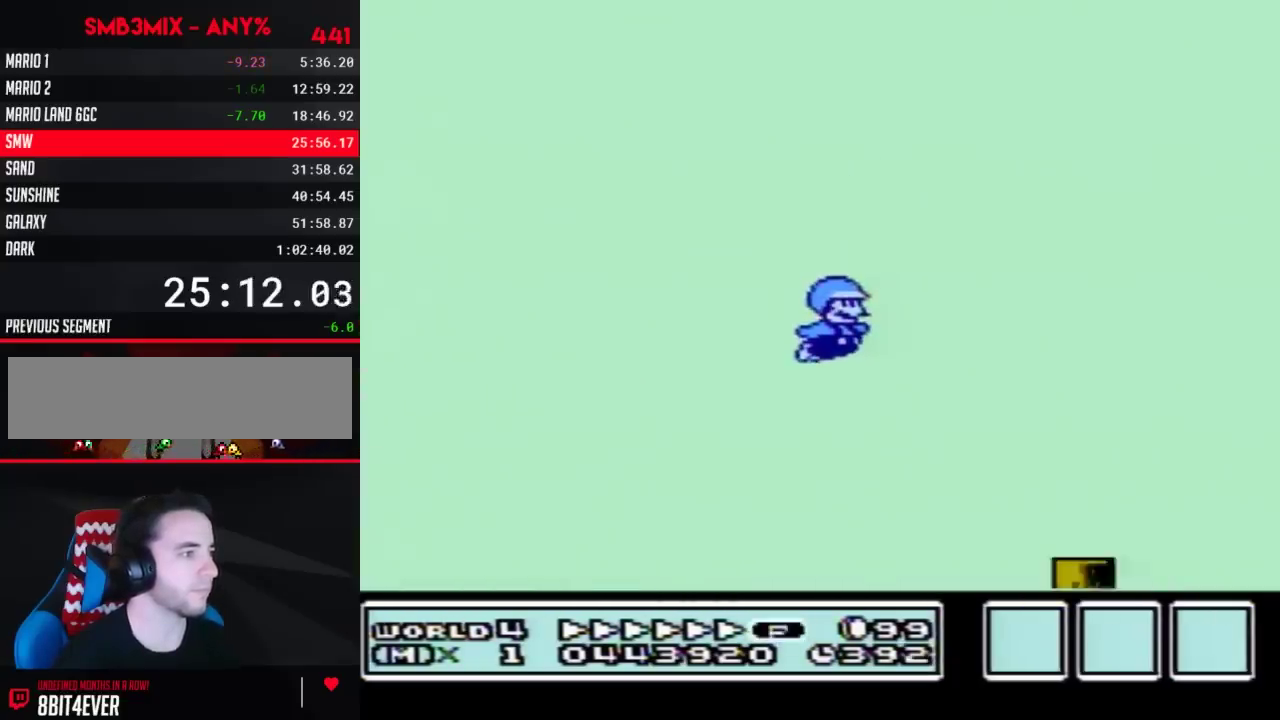
{"buttons": ["A", "B", "DPAD_RIGHT"], "events": [[150, "DPAD_RIGHT", "up"], [183, "DPAD_LEFT", "down"], [283, "DPAD_LEFT", "up"], [283, "DPAD_RIGHT", "down"], [367, "A", "down"]]}
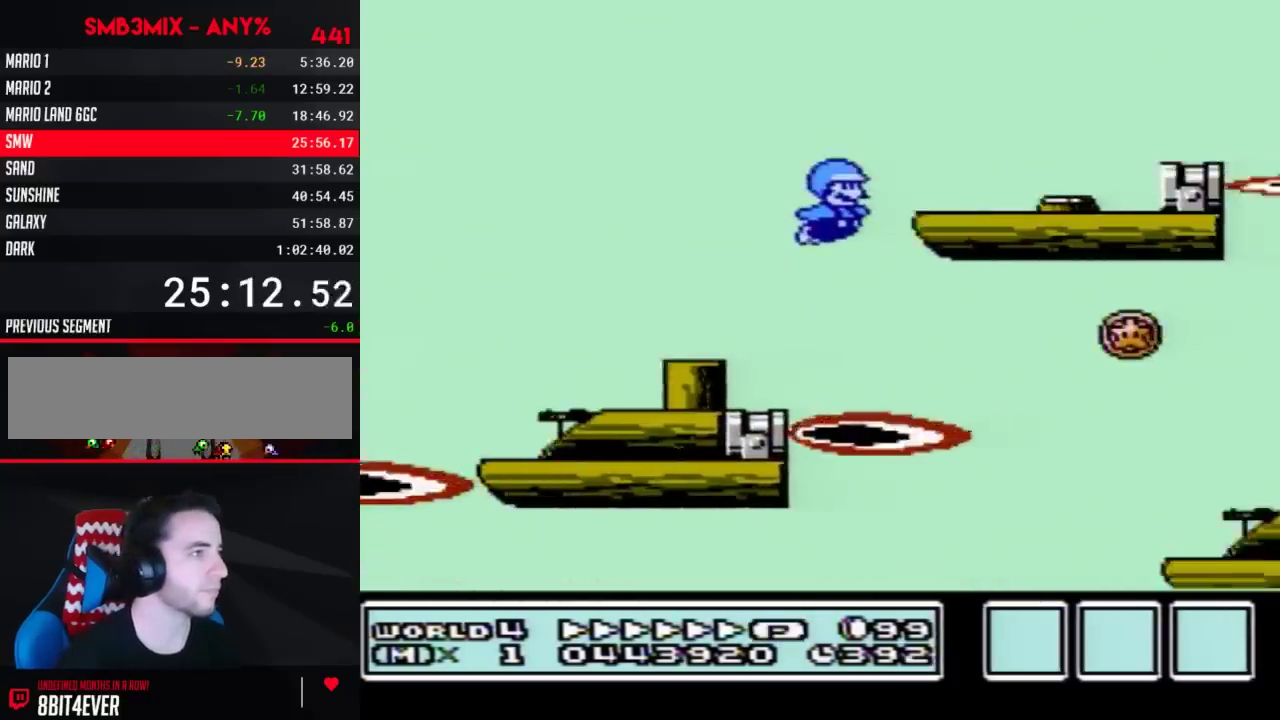
{"buttons": ["A", "B", "DPAD_RIGHT"], "events": [[150, "A", "up"], [500, "A", "down"]]}
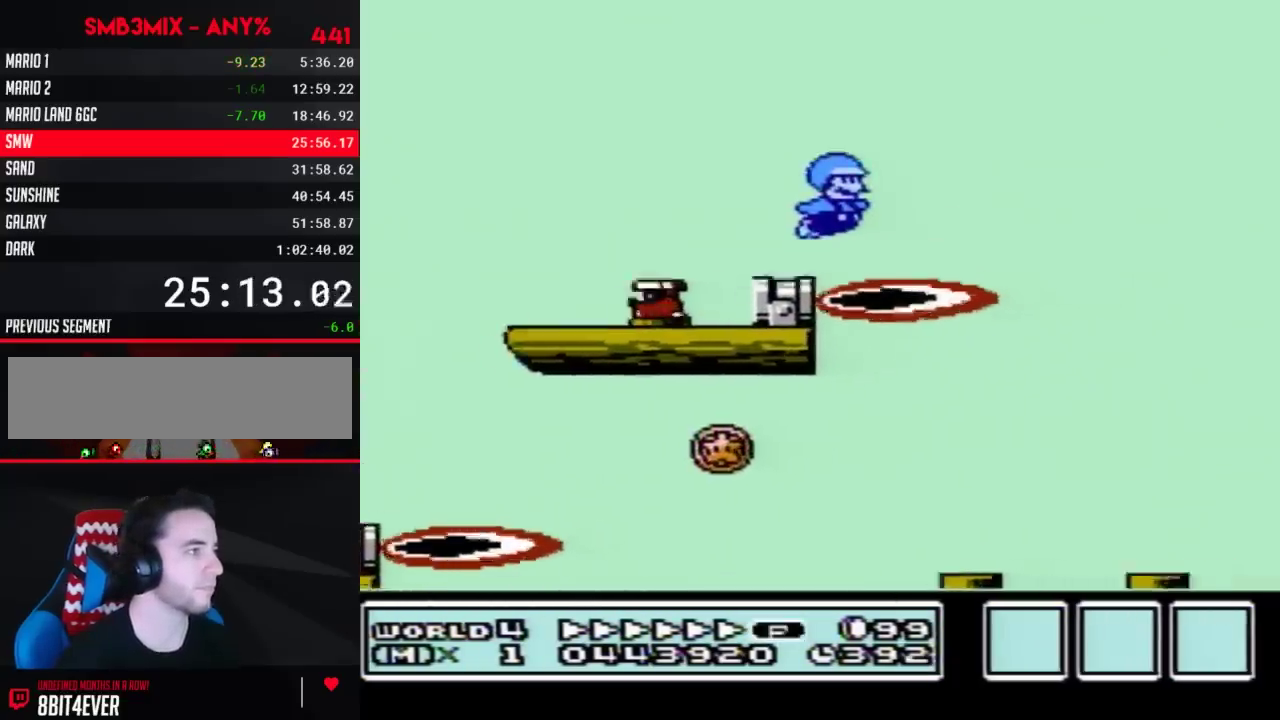
{"buttons": ["A", "B", "DPAD_RIGHT"], "events": []}
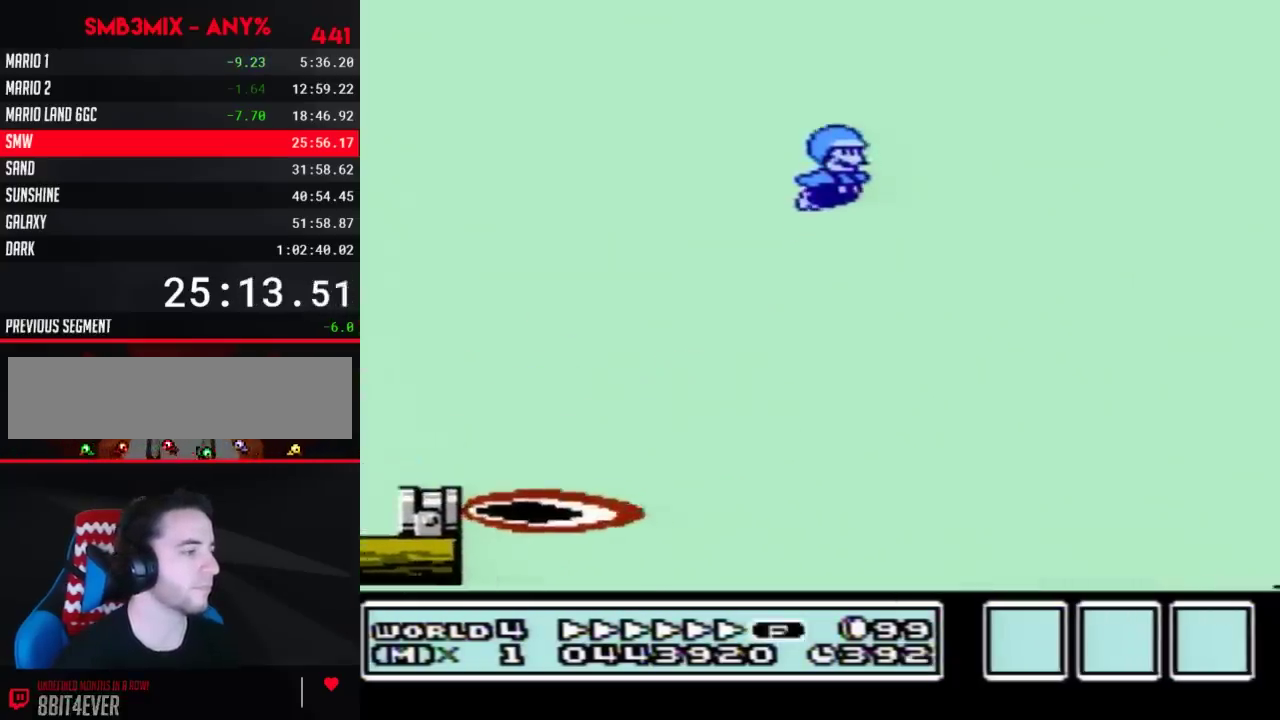
{"buttons": ["A", "B", "DPAD_RIGHT"], "events": []}
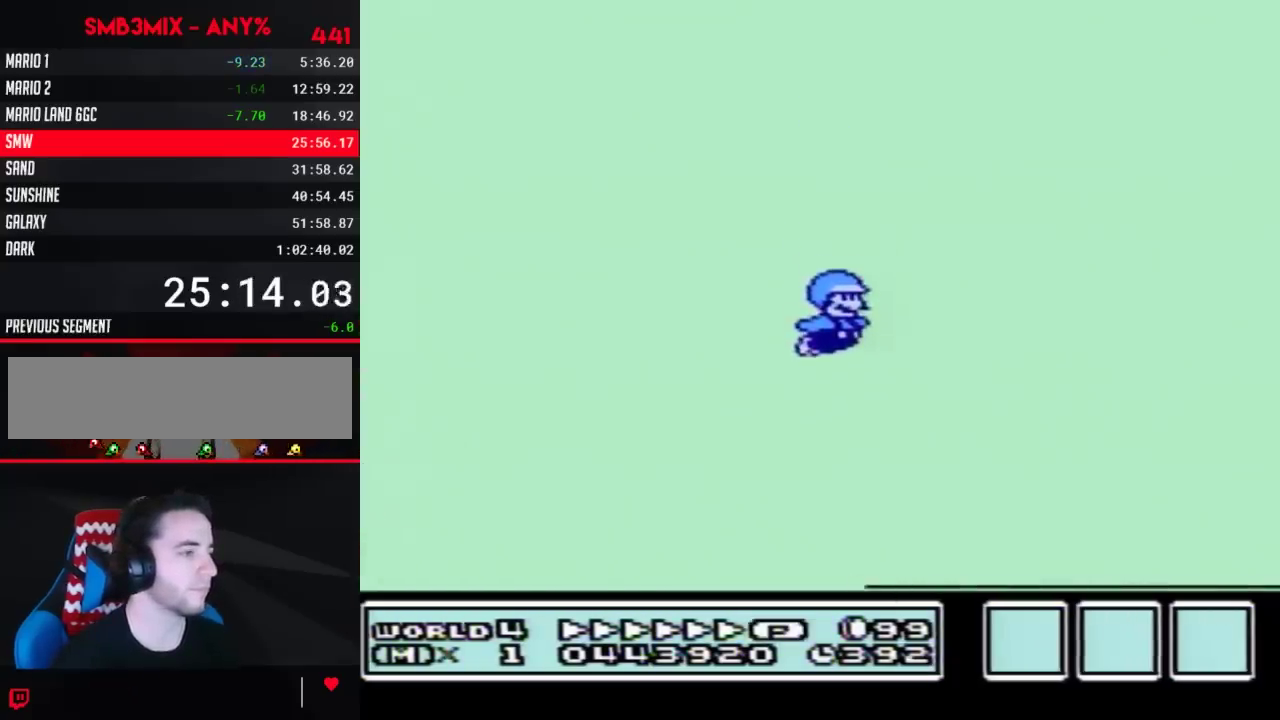
{"buttons": ["B", "DPAD_RIGHT"], "events": [[317, "A", "up"]]}
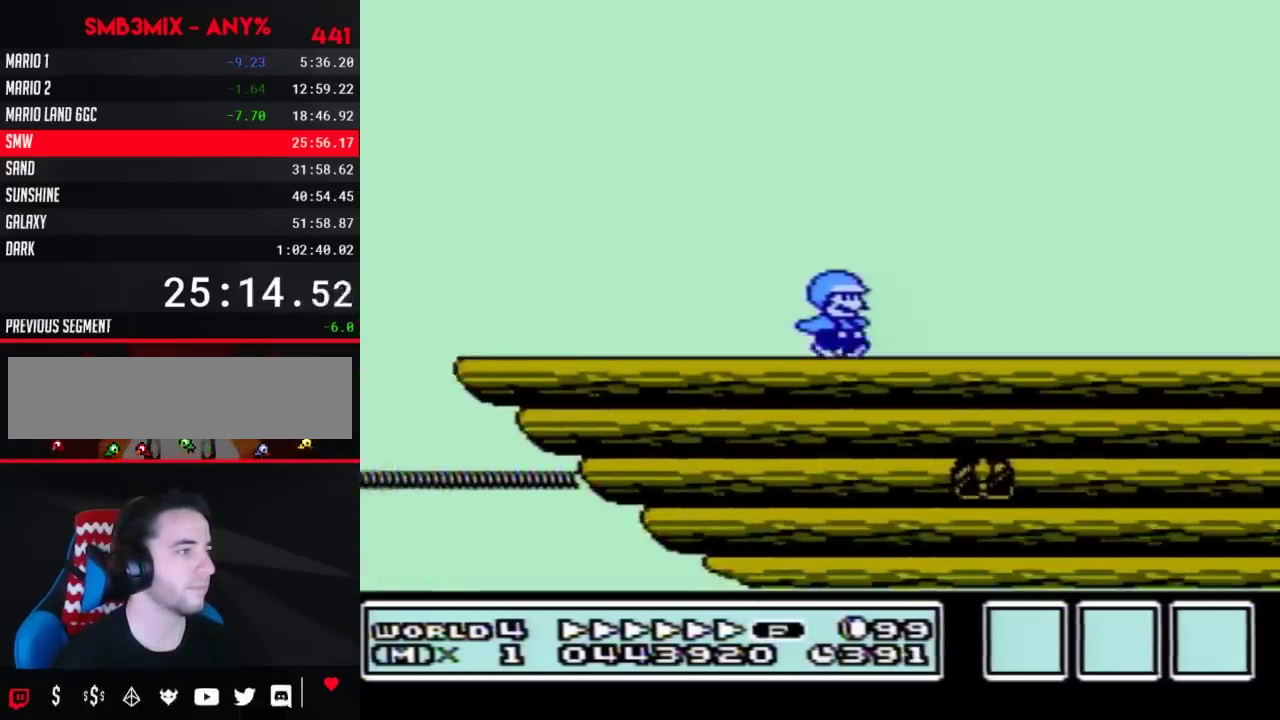
{"buttons": ["B", "DPAD_RIGHT"], "events": []}
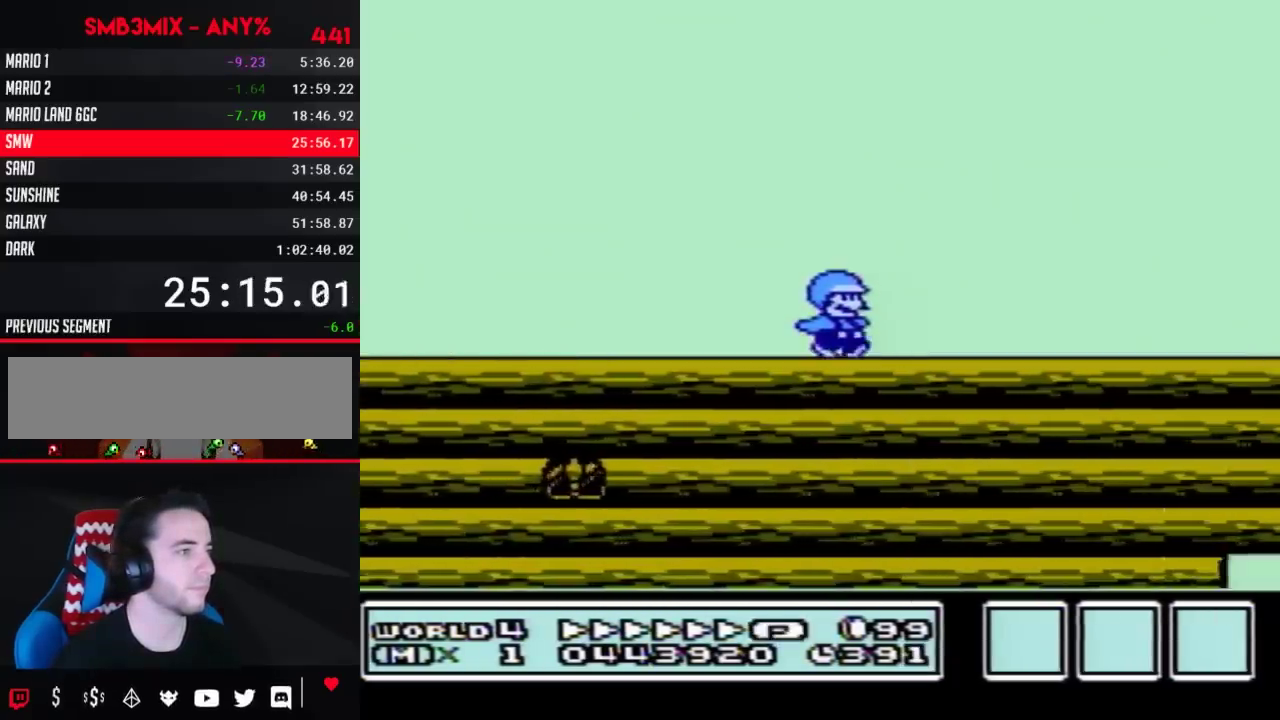
{"buttons": ["B", "DPAD_RIGHT"], "events": []}
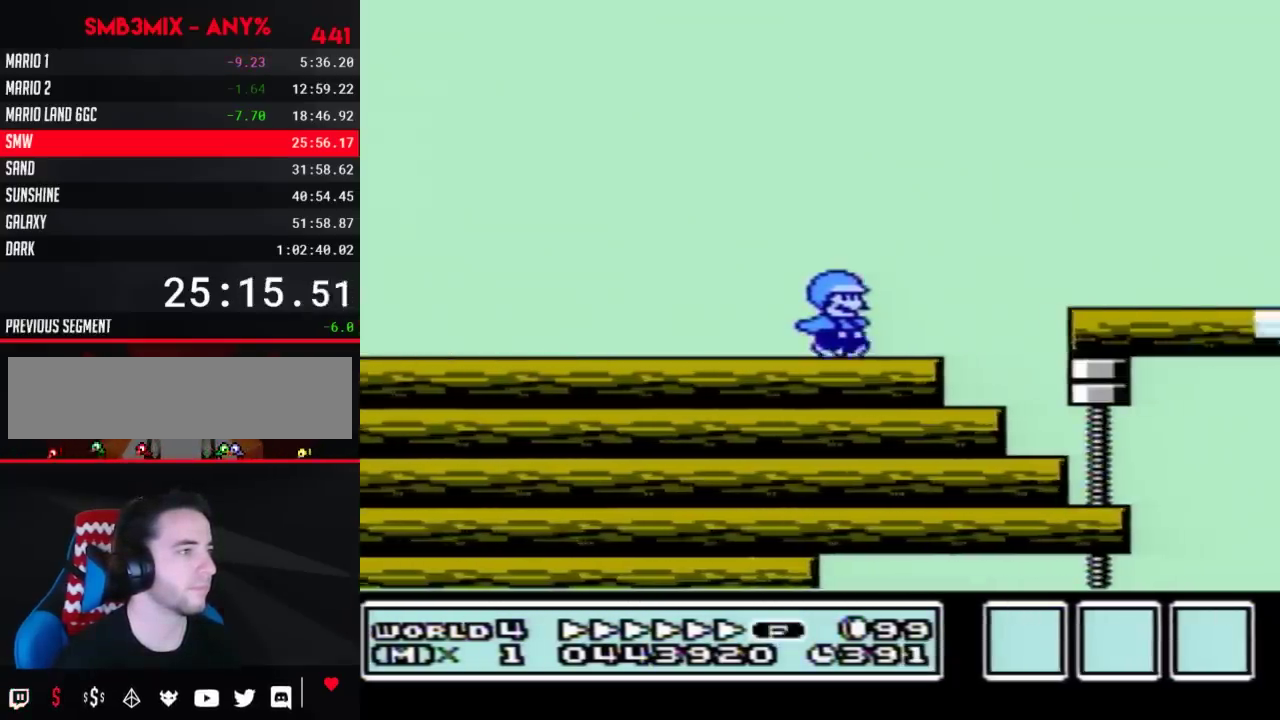
{"buttons": ["B", "DPAD_RIGHT"], "events": [[83, "A", "down"], [400, "A", "up"]]}
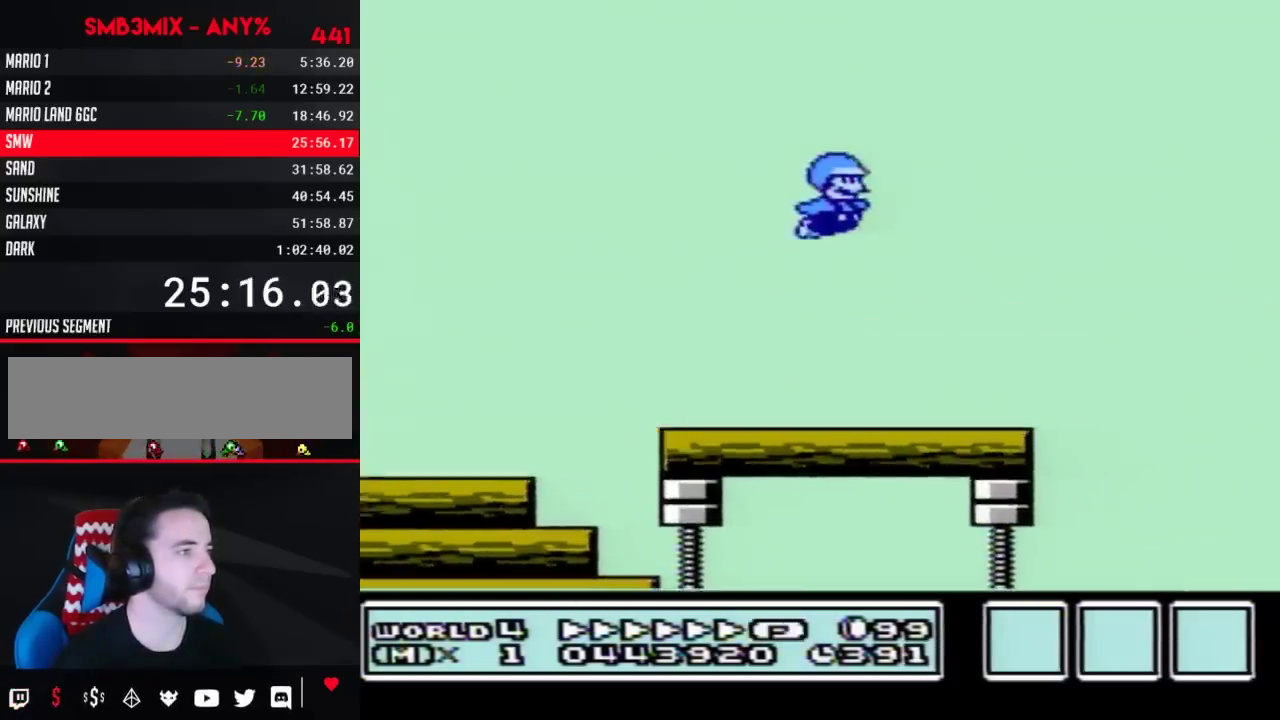
{"buttons": ["B", "DPAD_RIGHT"], "events": []}
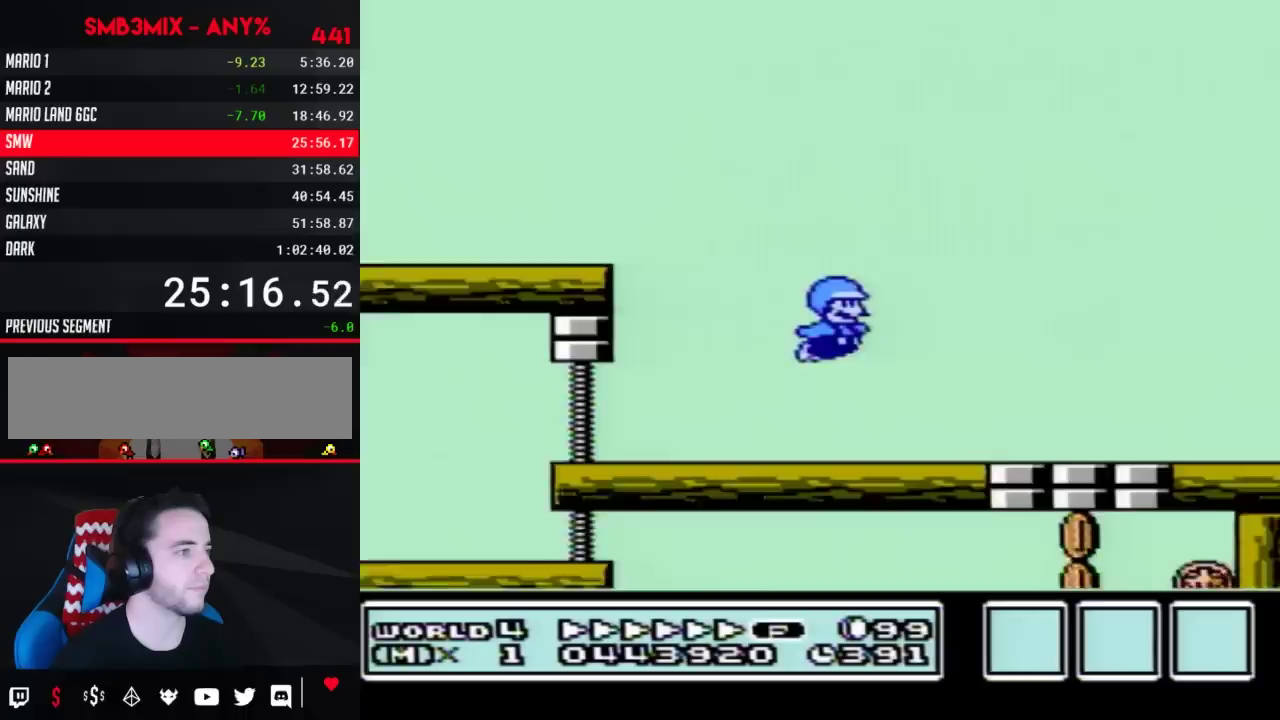
{"buttons": ["B", "DPAD_RIGHT"], "events": []}
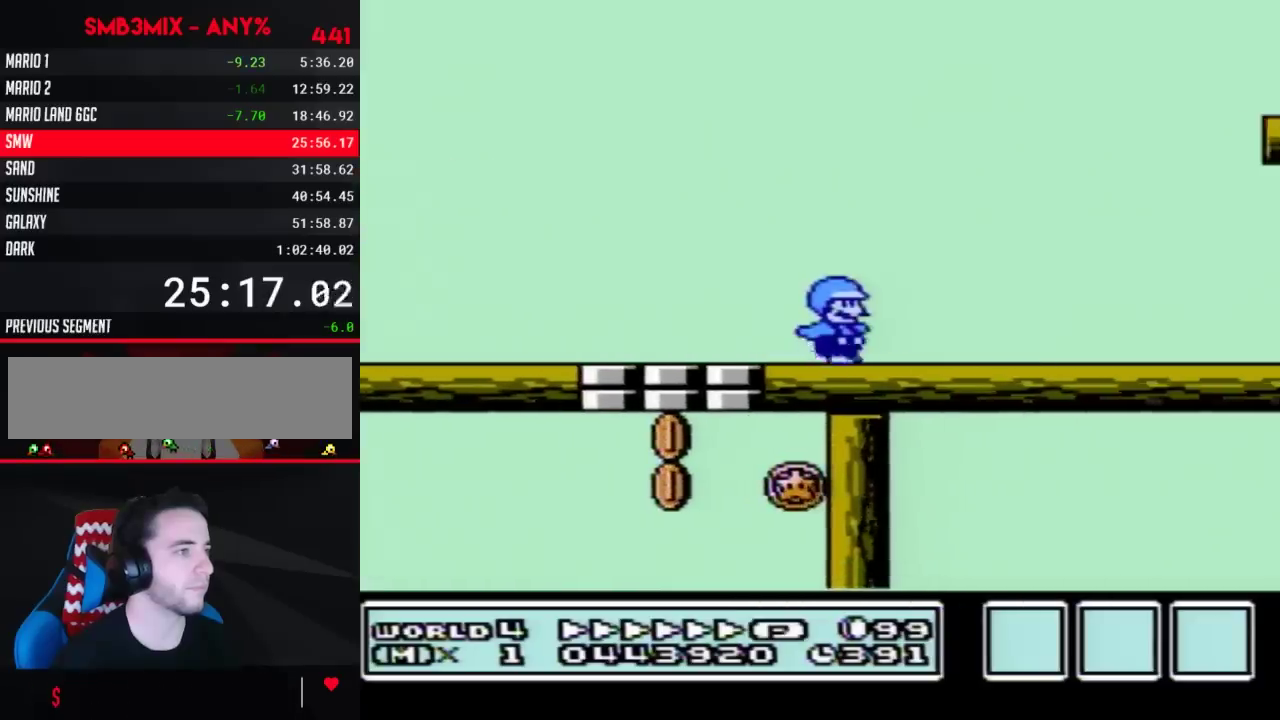
{"buttons": ["A", "B", "DPAD_DOWN"], "events": [[433, "DPAD_DOWN", "down"], [467, "A", "down"], [467, "DPAD_RIGHT", "up"]]}
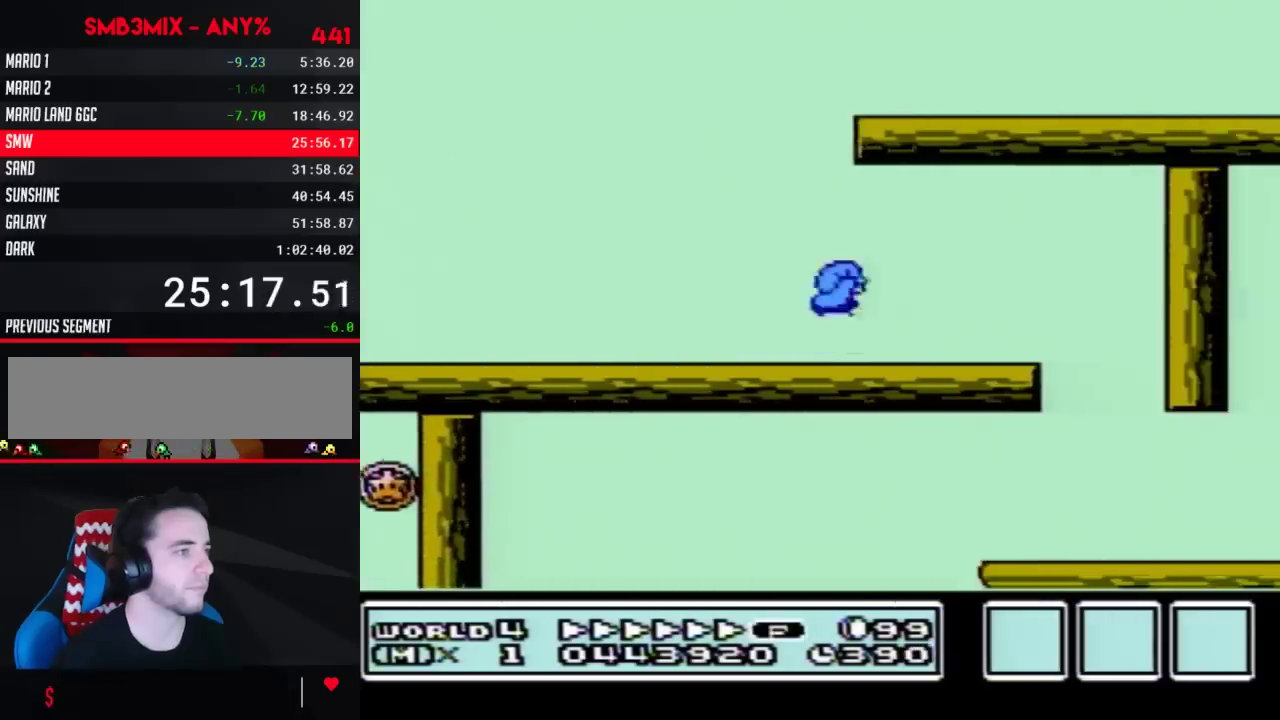
{"buttons": ["B", "DPAD_RIGHT"], "events": [[33, "A", "up"], [50, "DPAD_DOWN", "up"], [150, "DPAD_LEFT", "down"], [433, "DPAD_LEFT", "up"], [433, "DPAD_RIGHT", "down"]]}